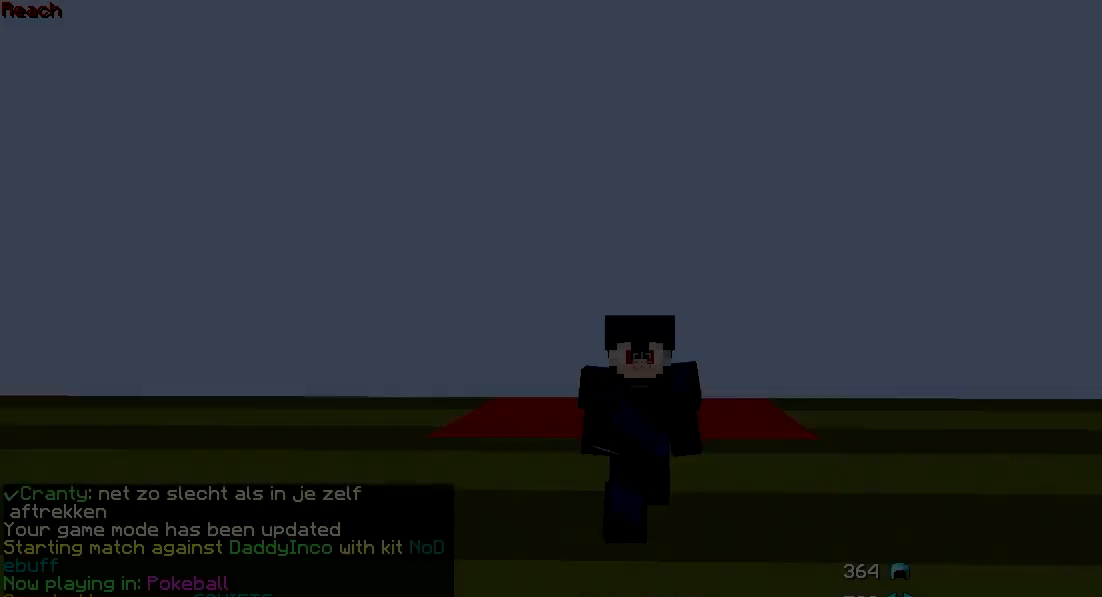
Gameplay with keyboard and mouse; each line is a JSON object with the keys and mouse buttons held at the frame after it. "events" lists presses ("down") and releases ("up") of "a", "d", "s", "w", "mouse_left" and "mouse_right" between this image and that frame as [ms after this image, input, new state], when the widget could be followed in between. "mouse_left", "mouse_right" = the "left", "right" buttons of the "mouse" list. No other keys are recorded. Fast repeated clicks can show as one long hold. Mouse movement is not recorded.
{"keys": ["w"], "mouse": ["right"], "events": [[117, "mouse_right", "up"], [317, "mouse_right", "down"]]}
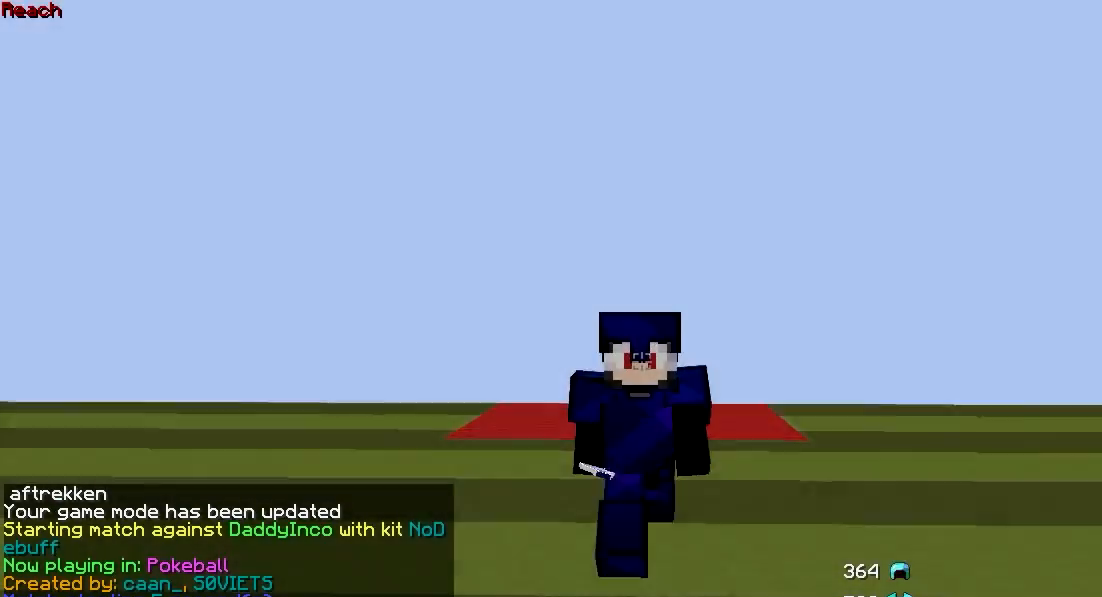
{"keys": ["w"], "mouse": ["left", "right"], "events": [[467, "mouse_left", "down"]]}
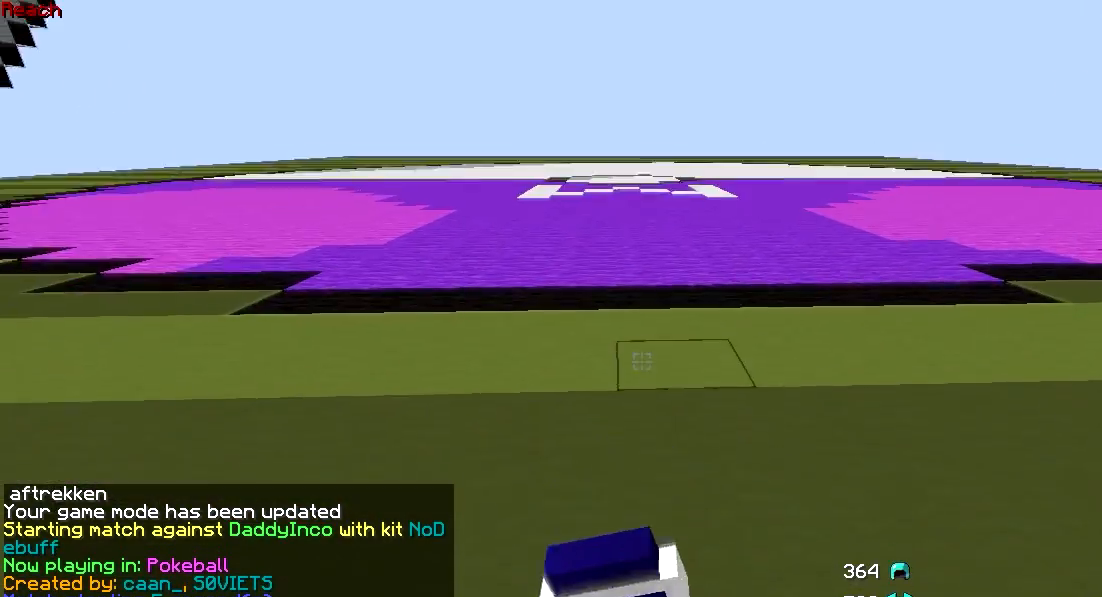
{"keys": ["w"], "mouse": ["left", "right"], "events": []}
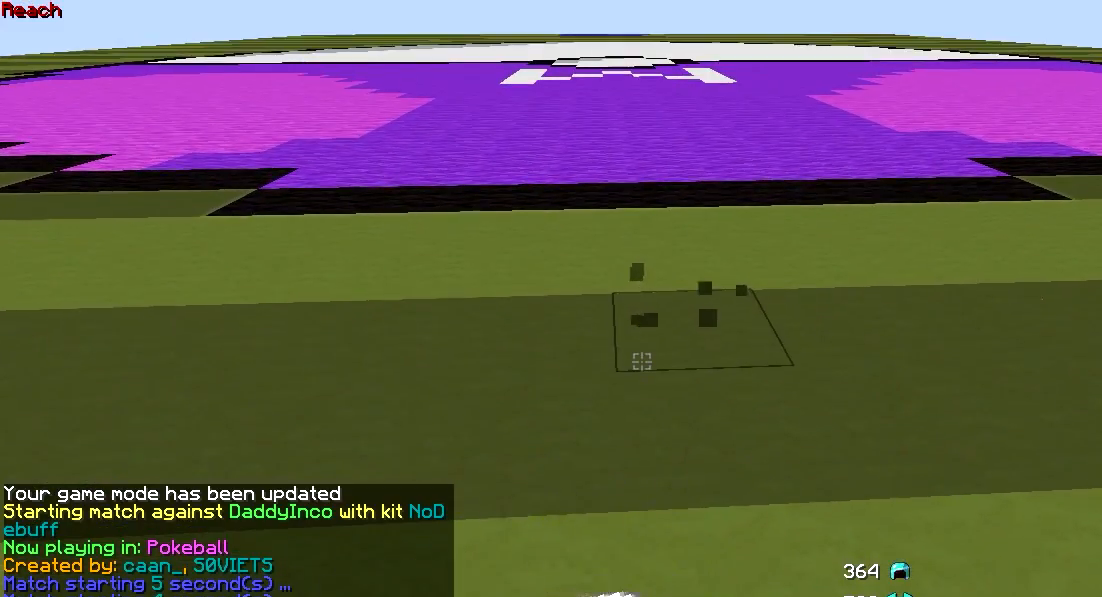
{"keys": ["w"], "mouse": ["left", "right"], "events": []}
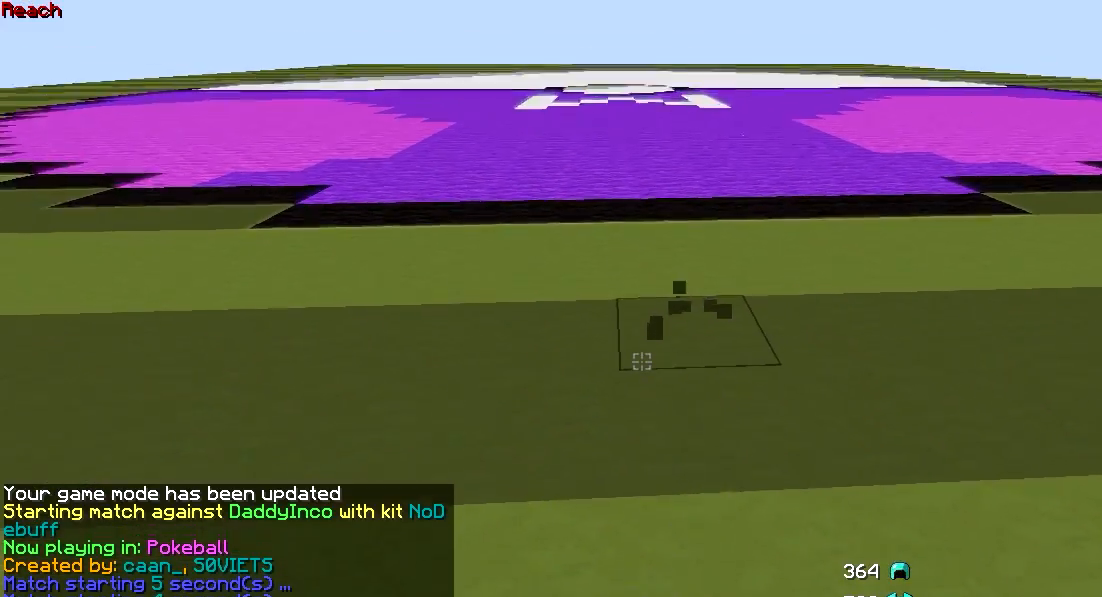
{"keys": ["w"], "mouse": ["left", "right"], "events": []}
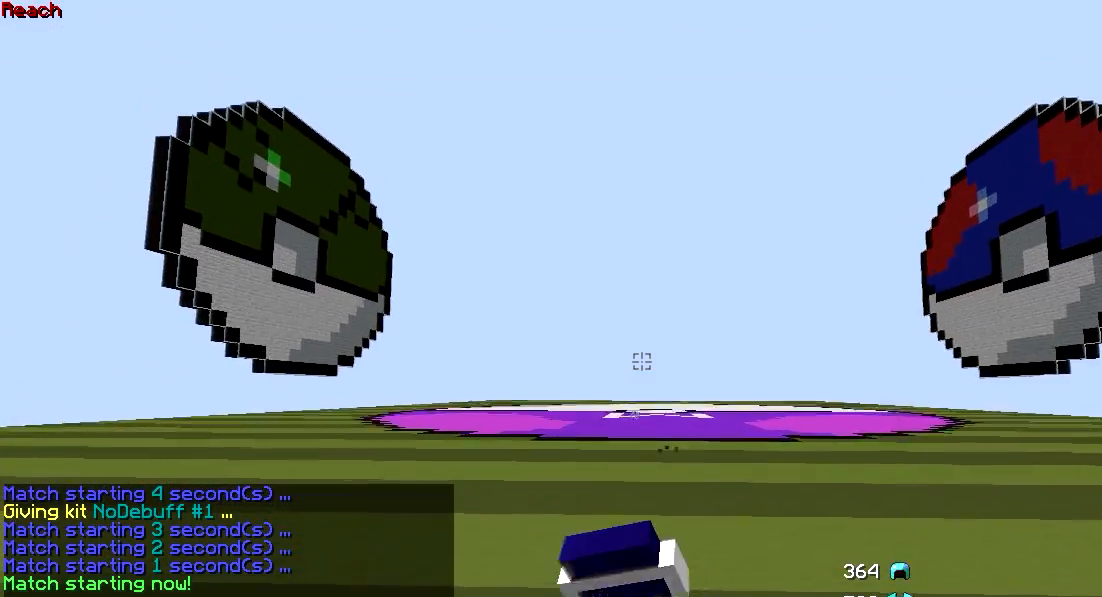
{"keys": ["w"], "mouse": ["left", "right"], "events": []}
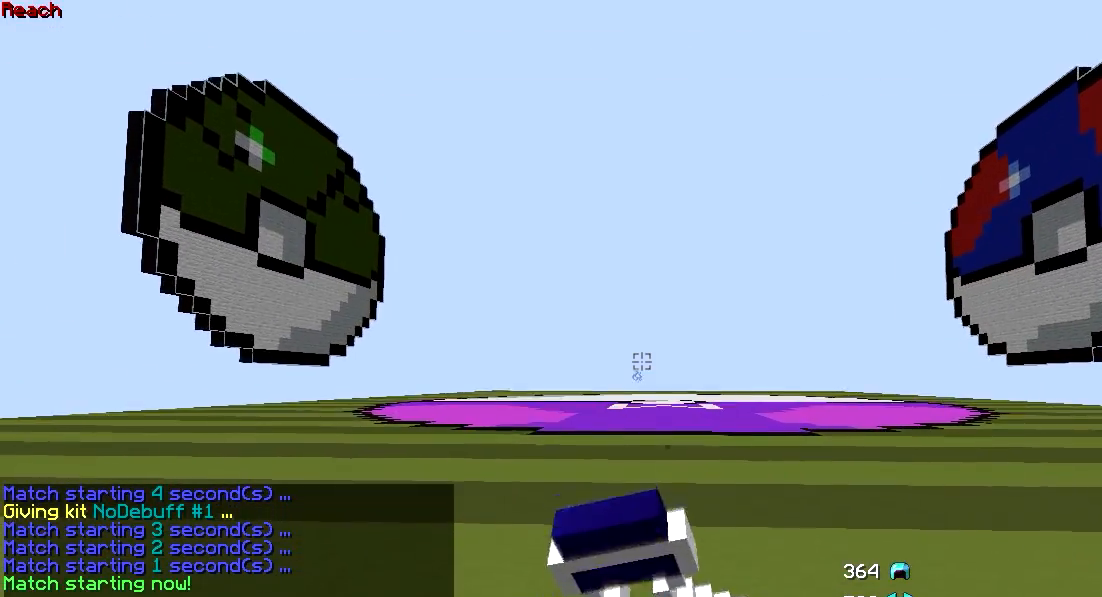
{"keys": ["a", "w"], "mouse": ["left", "right"], "events": [[467, "a", "down"]]}
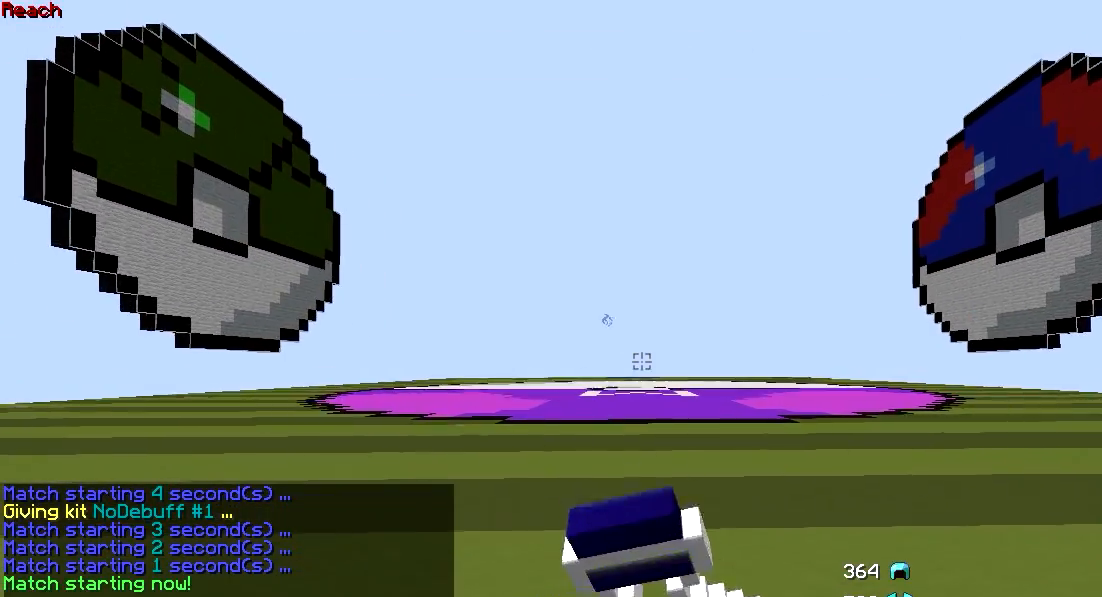
{"keys": ["a", "w"], "mouse": ["left", "right"], "events": []}
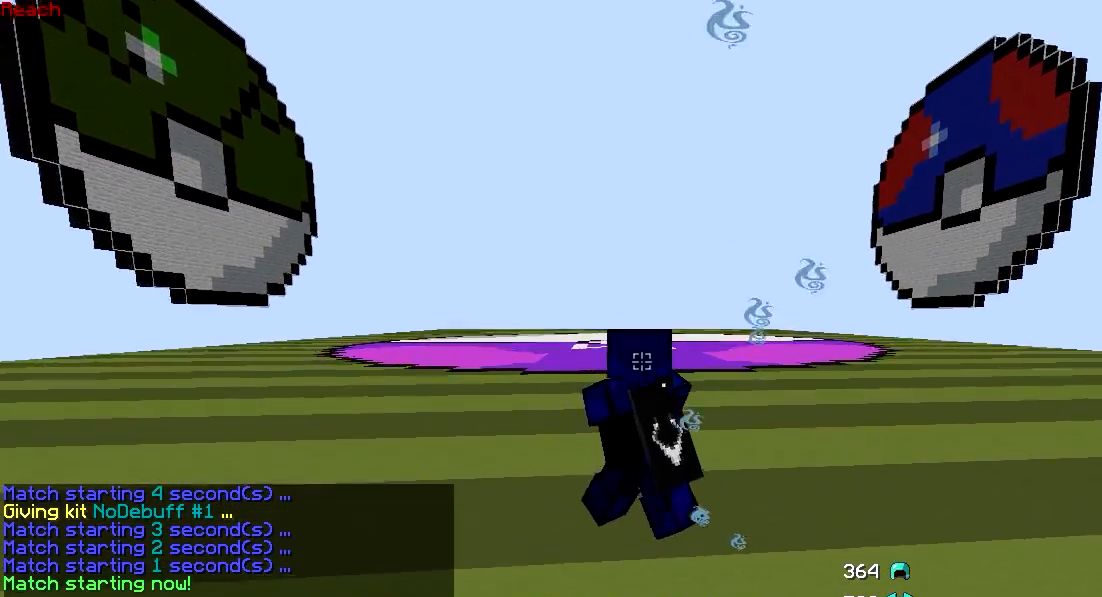
{"keys": ["w"], "mouse": [], "events": [[267, "a", "up"], [317, "mouse_left", "up"], [317, "mouse_right", "up"], [417, "mouse_left", "down"], [417, "mouse_right", "down"], [467, "mouse_left", "up"], [467, "mouse_right", "up"]]}